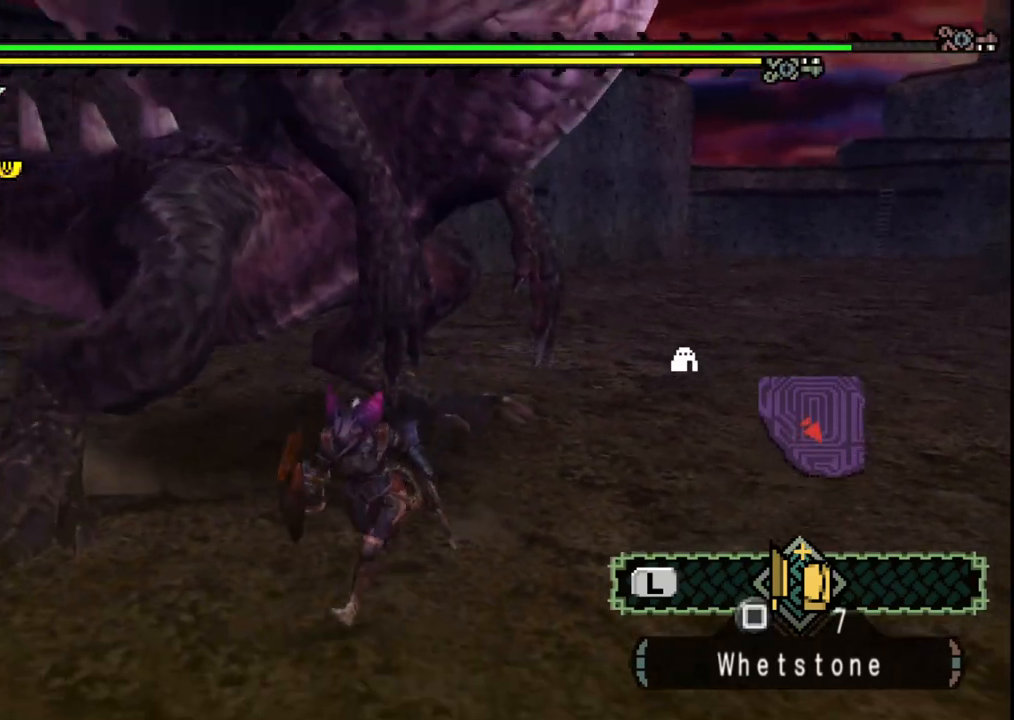
Gameplay with a controller (Xbox layout); each line is a JSON object with the inputs held at the frame after it. "events" lists button and stick changes between this image and that frame as [ms after this image, input, new state], when the widget could be followed in between. Not read: L2 L3 R1 R2 R3.
{"buttons": [], "left_stick": "down-left", "right_stick": "right", "events": [[400, "right_stick", "right"]]}
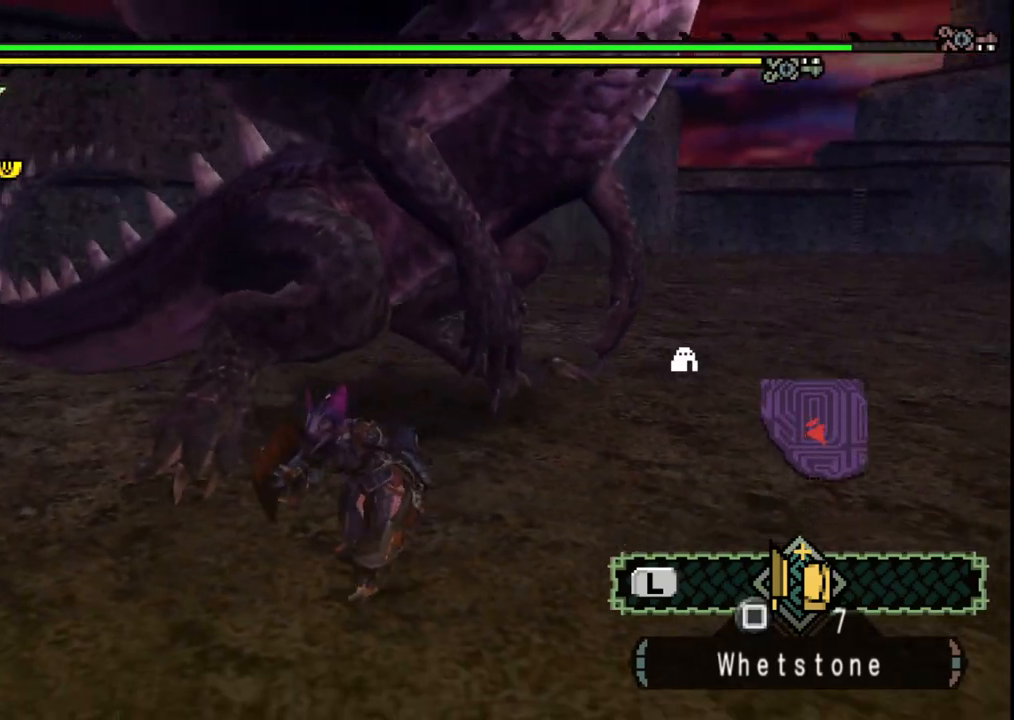
{"buttons": [], "left_stick": "left", "right_stick": "right", "events": [[100, "right_stick", "center"], [450, "left_stick", "left"], [483, "right_stick", "right"]]}
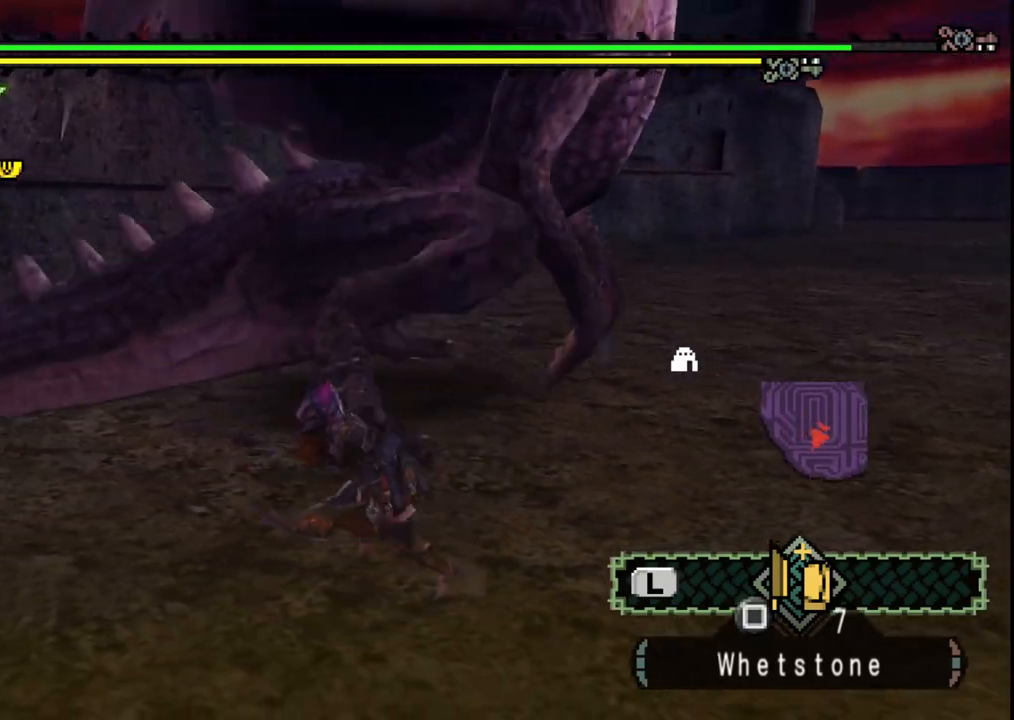
{"buttons": [], "left_stick": "left", "right_stick": "center", "events": [[200, "right_stick", "center"]]}
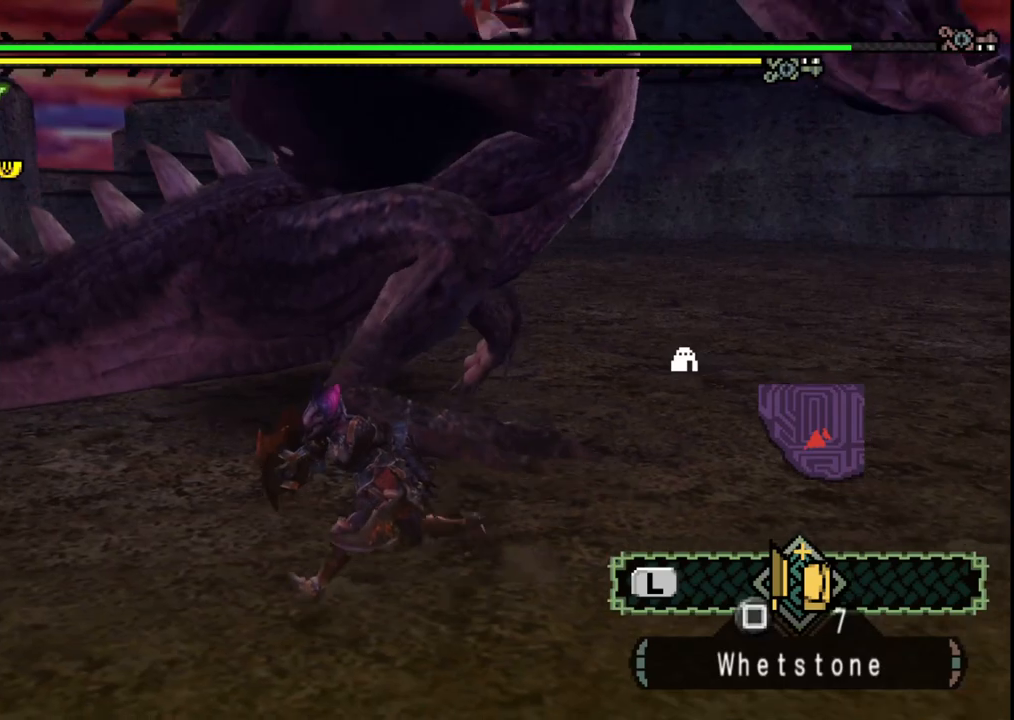
{"buttons": [], "left_stick": "up-left", "right_stick": "center", "events": [[233, "right_stick", "right"], [433, "left_stick", "up-left"], [433, "right_stick", "center"]]}
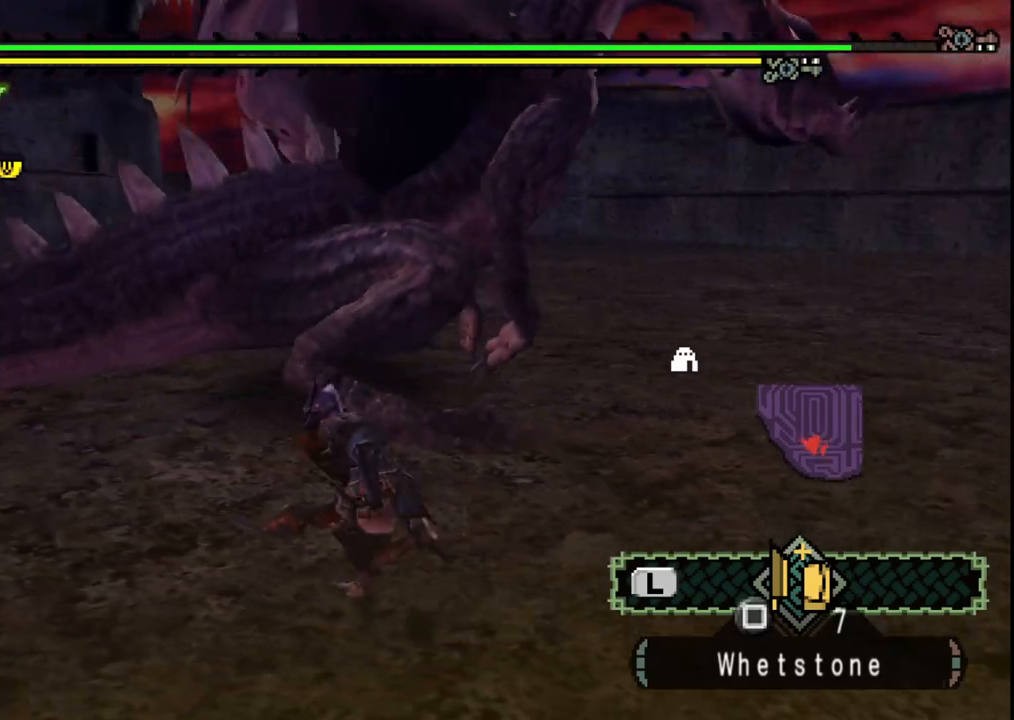
{"buttons": [], "left_stick": "left", "right_stick": "right", "events": [[200, "left_stick", "left"], [467, "right_stick", "right"]]}
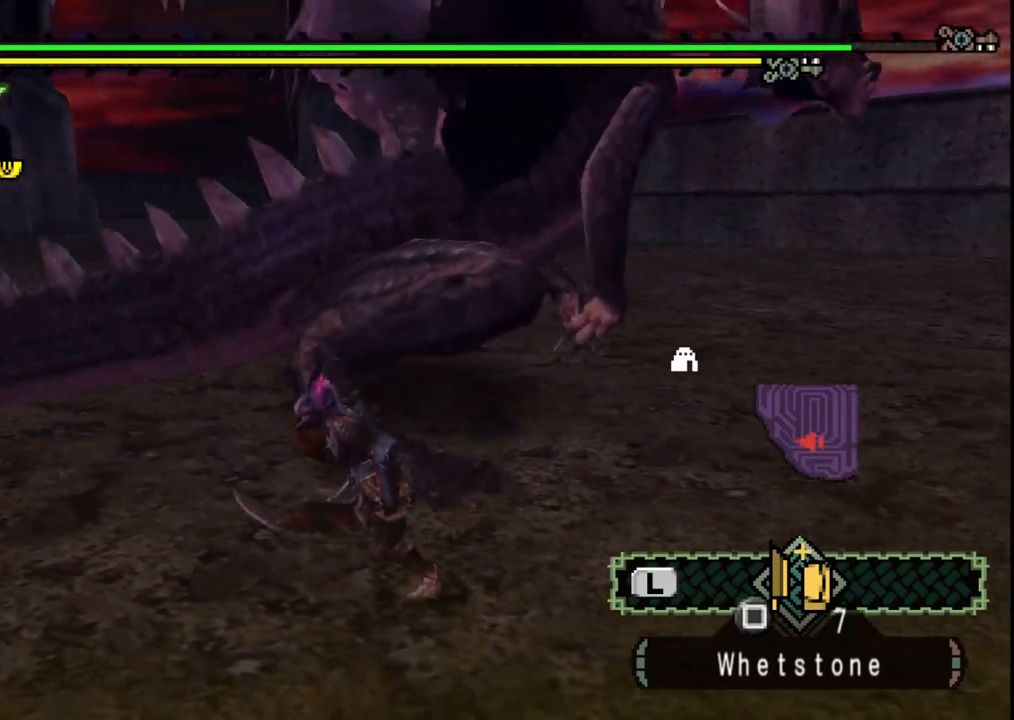
{"buttons": [], "left_stick": "down-left", "right_stick": "right", "events": [[150, "right_stick", "center"], [317, "left_stick", "down-left"], [433, "right_stick", "right"]]}
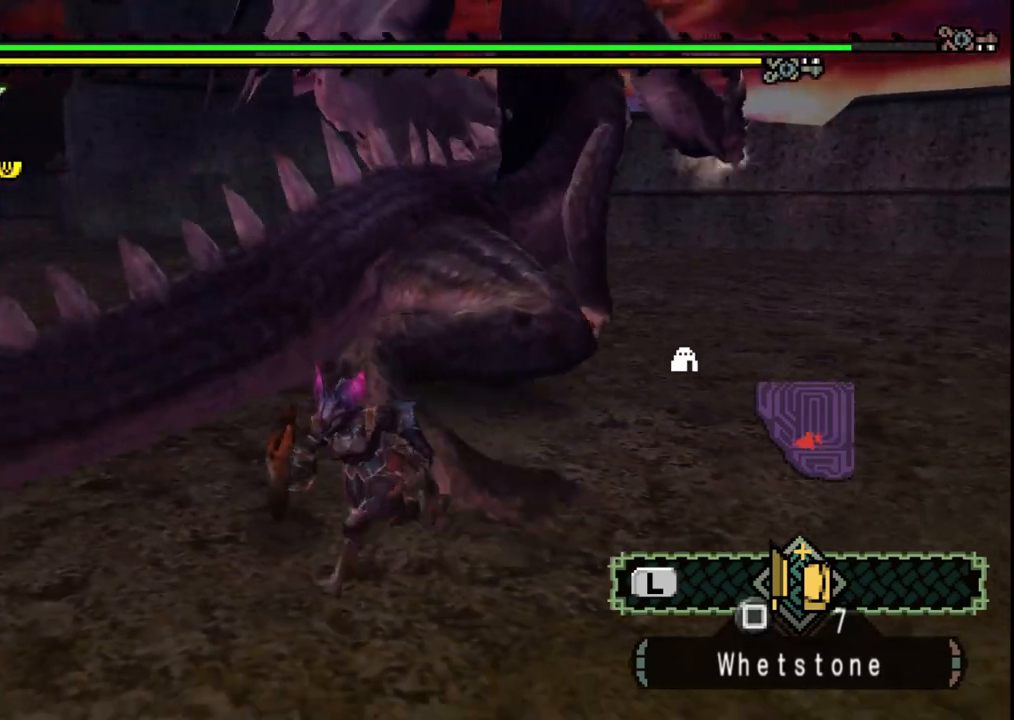
{"buttons": [], "left_stick": "center", "right_stick": "left", "events": [[117, "right_stick", "center"], [150, "left_stick", "up-left"], [200, "left_stick", "up"], [400, "right_stick", "left"], [417, "left_stick", "center"]]}
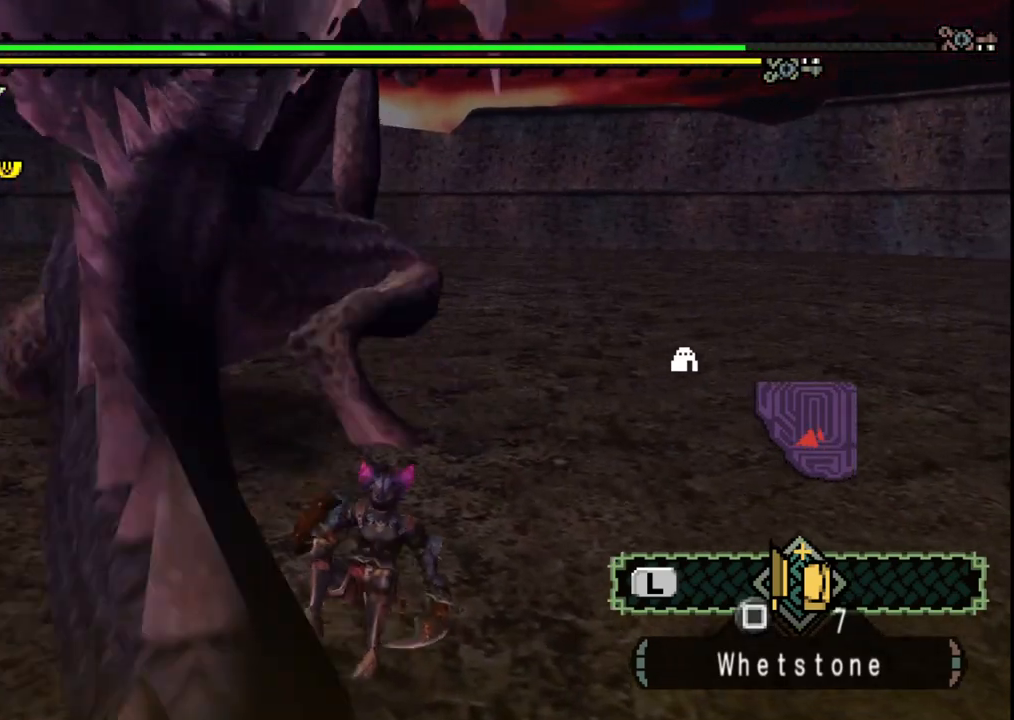
{"buttons": [], "left_stick": "down-right", "right_stick": "center", "events": [[33, "right_stick", "center"], [150, "left_stick", "down"], [317, "left_stick", "down-right"]]}
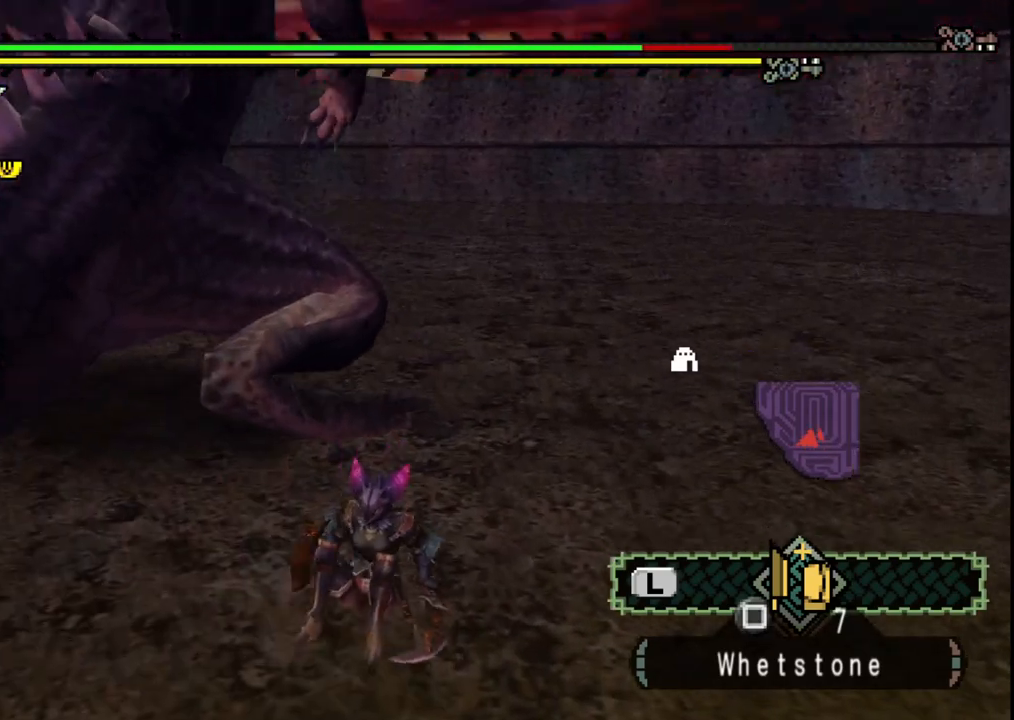
{"buttons": [], "left_stick": "down", "right_stick": "center", "events": [[83, "left_stick", "down"]]}
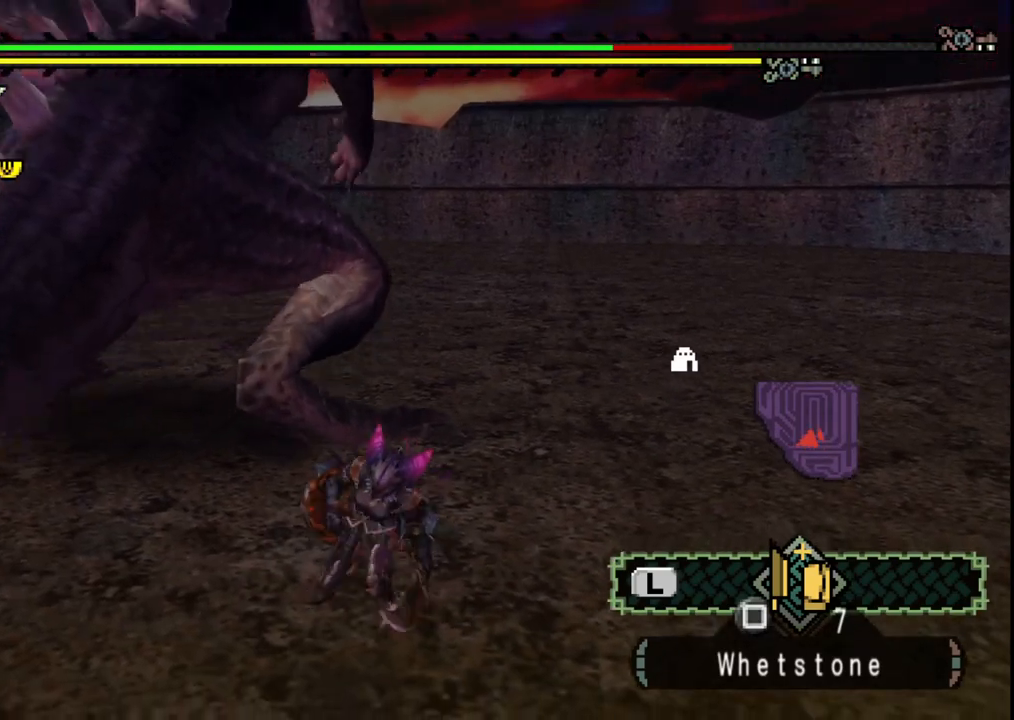
{"buttons": [], "left_stick": "up-left", "right_stick": "center", "events": [[50, "right_stick", "left"], [150, "right_stick", "center"], [417, "left_stick", "up-left"]]}
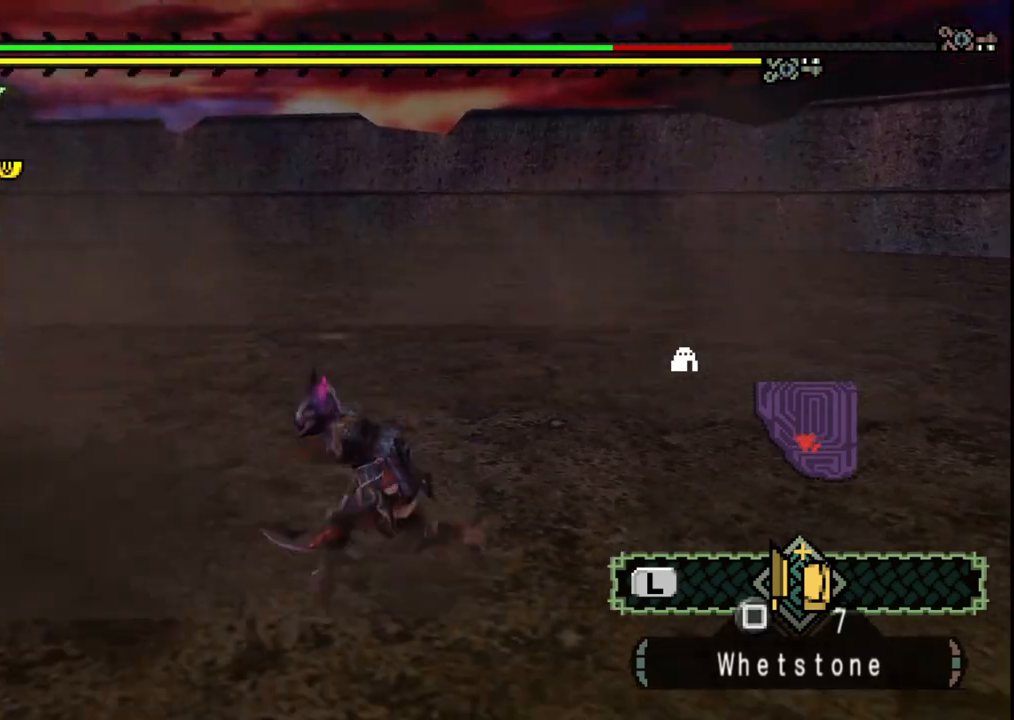
{"buttons": [], "left_stick": "center", "right_stick": "center", "events": [[50, "left_stick", "up"], [233, "left_stick", "center"]]}
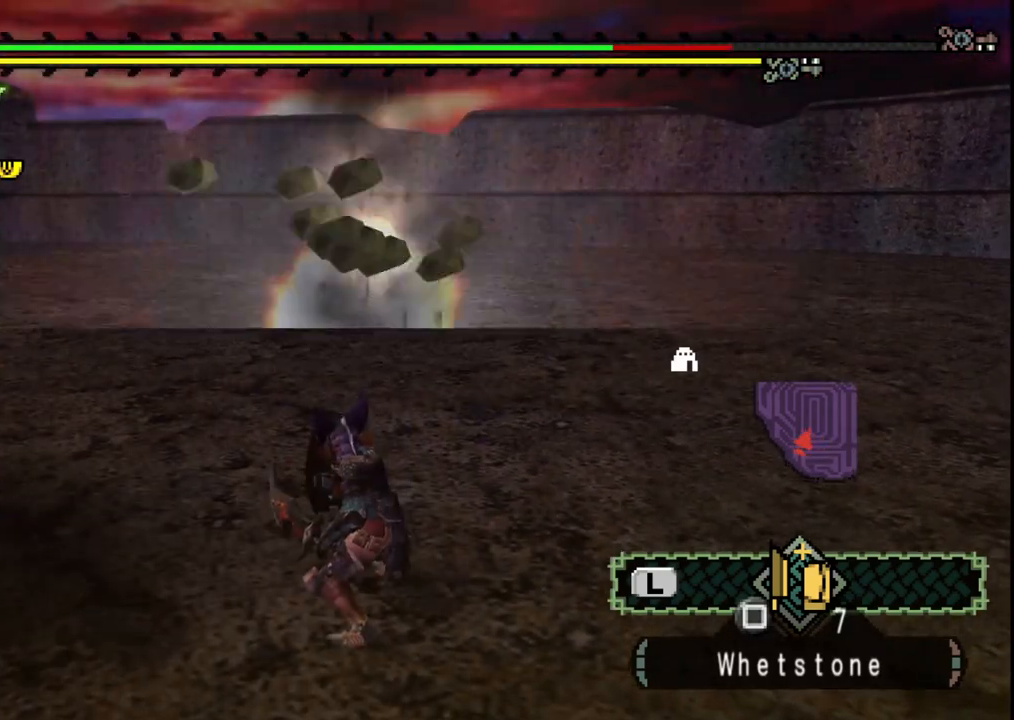
{"buttons": [], "left_stick": "down-left", "right_stick": "center", "events": [[117, "right_stick", "left"], [183, "left_stick", "down-left"], [333, "right_stick", "center"]]}
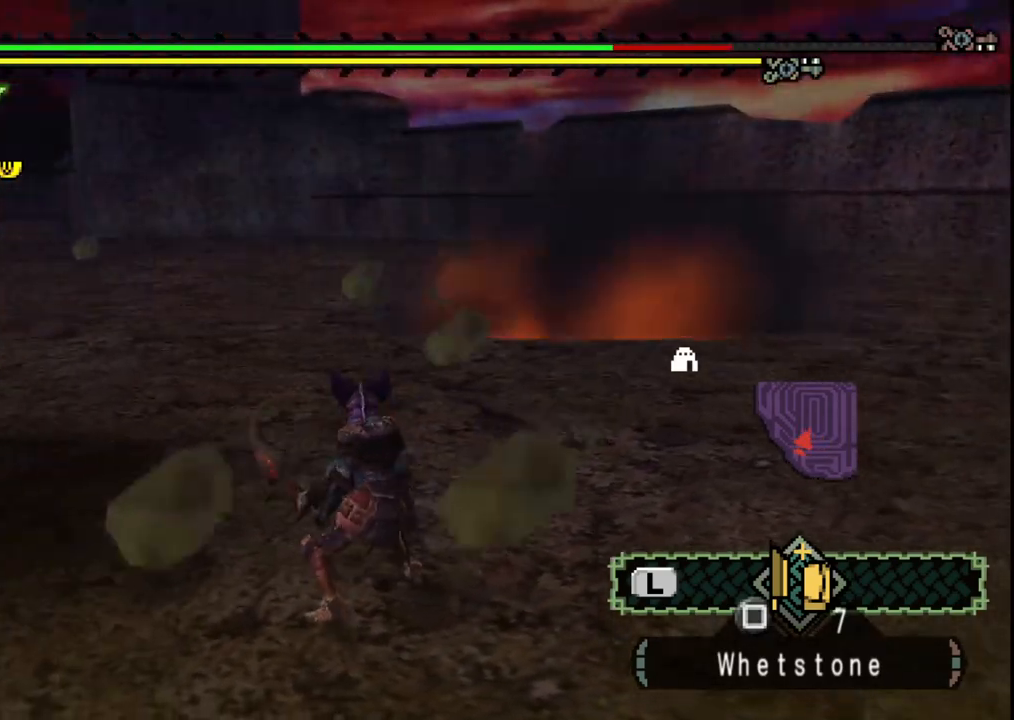
{"buttons": [], "left_stick": "down-left", "right_stick": "center", "events": []}
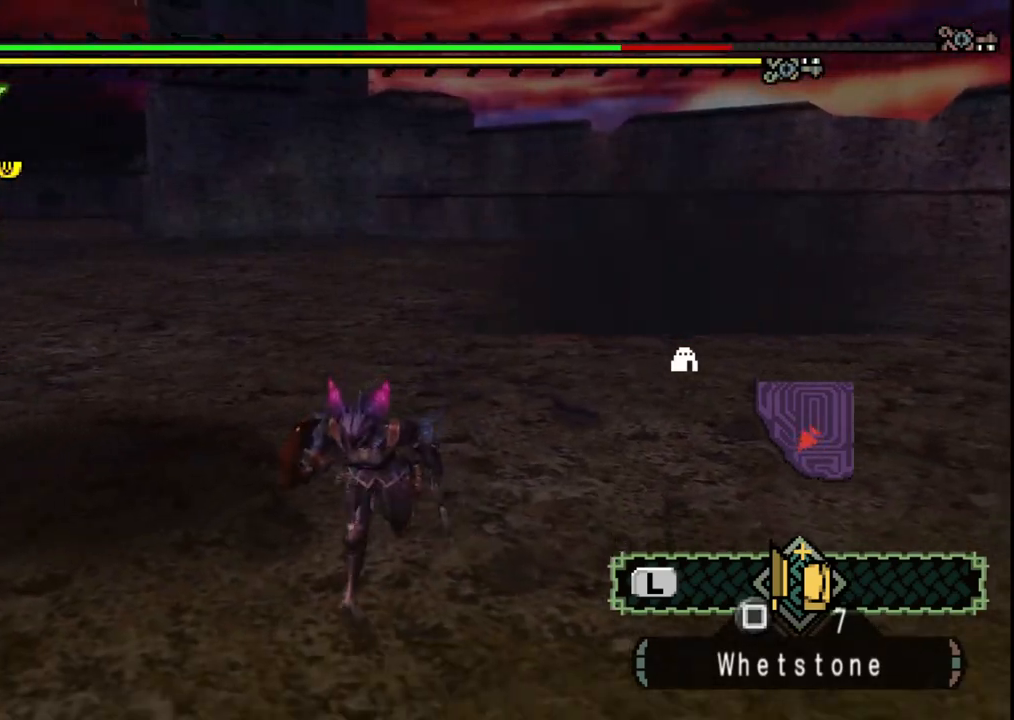
{"buttons": [], "left_stick": "down-left", "right_stick": "center", "events": []}
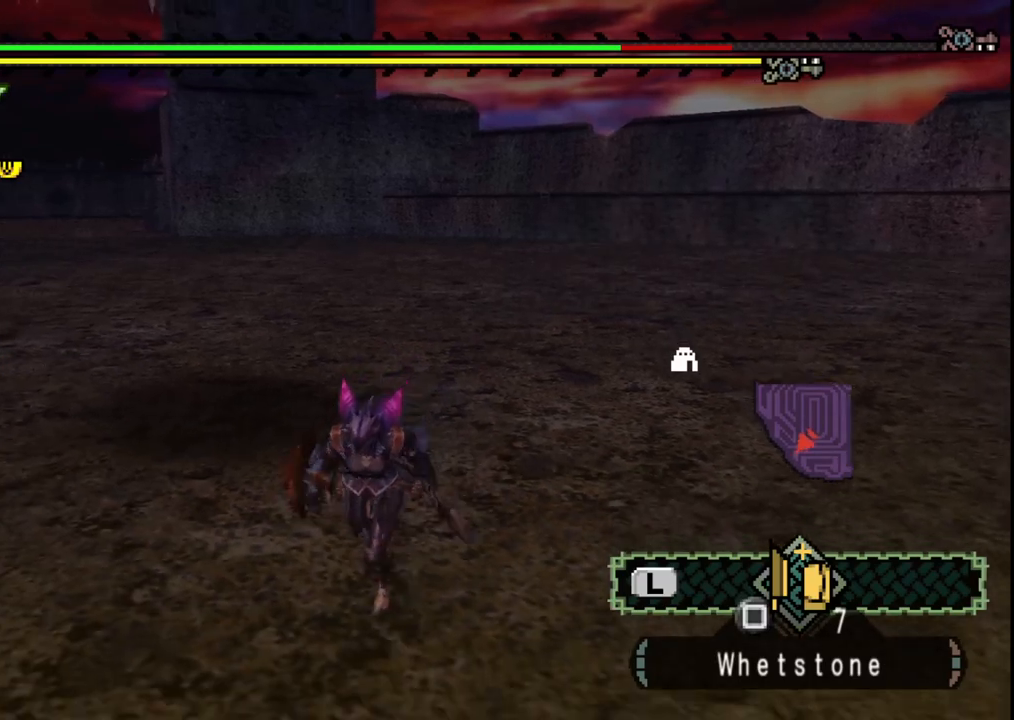
{"buttons": [], "left_stick": "up", "right_stick": "center", "events": [[200, "left_stick", "up-left"], [350, "left_stick", "up"]]}
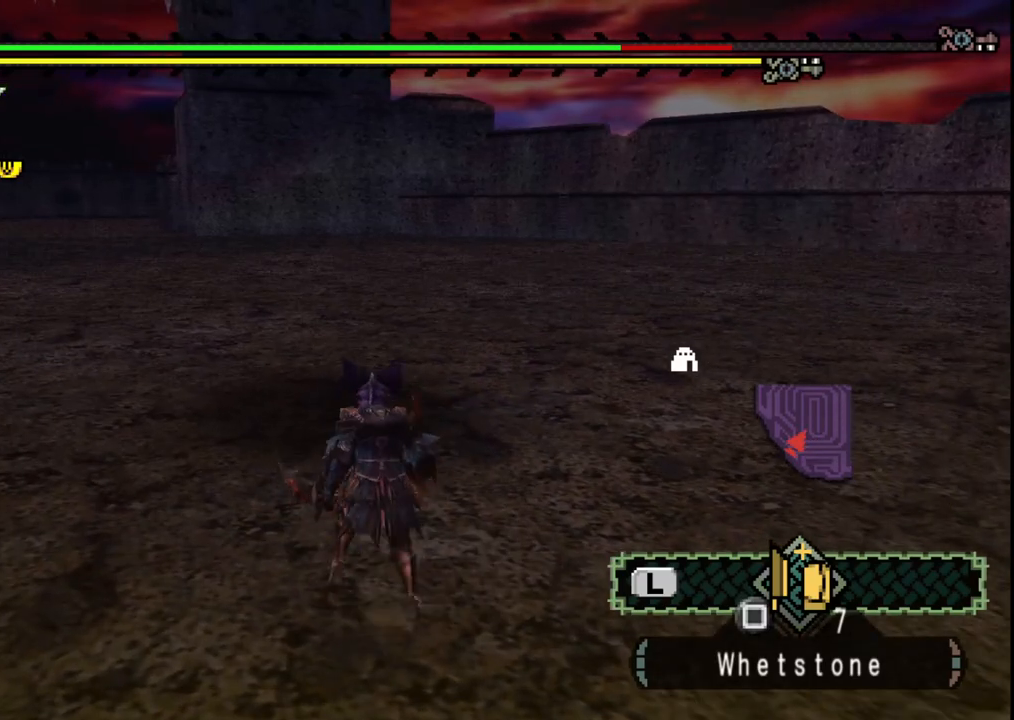
{"buttons": [], "left_stick": "center", "right_stick": "center", "events": [[83, "left_stick", "center"], [317, "right_stick", "right"], [467, "right_stick", "center"]]}
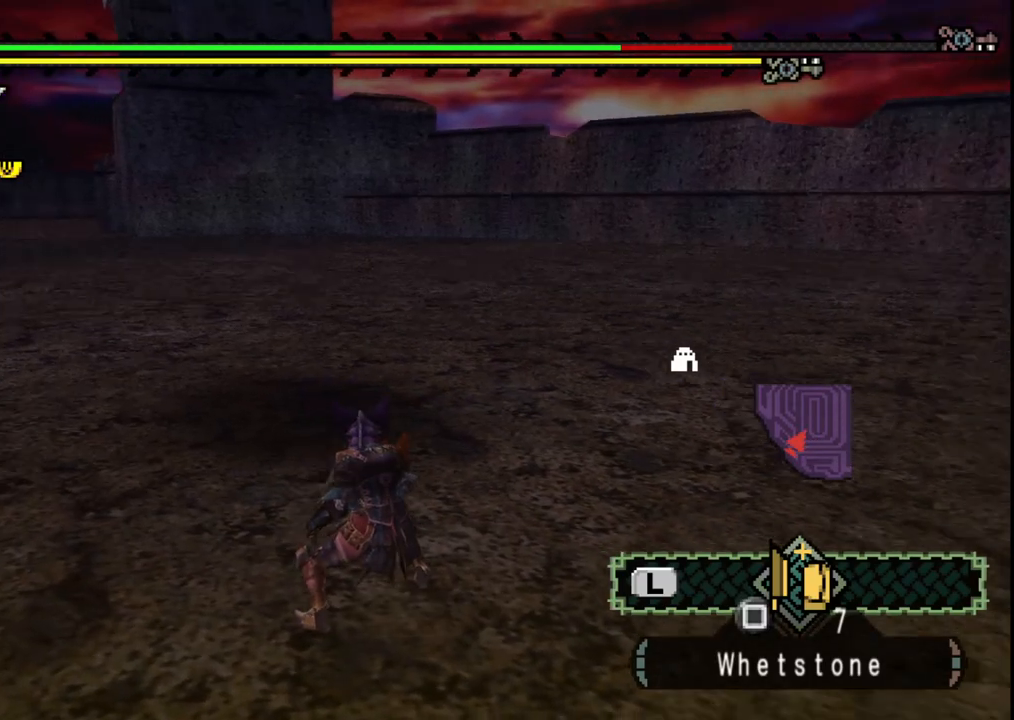
{"buttons": [], "left_stick": "left", "right_stick": "center", "events": [[433, "left_stick", "left"]]}
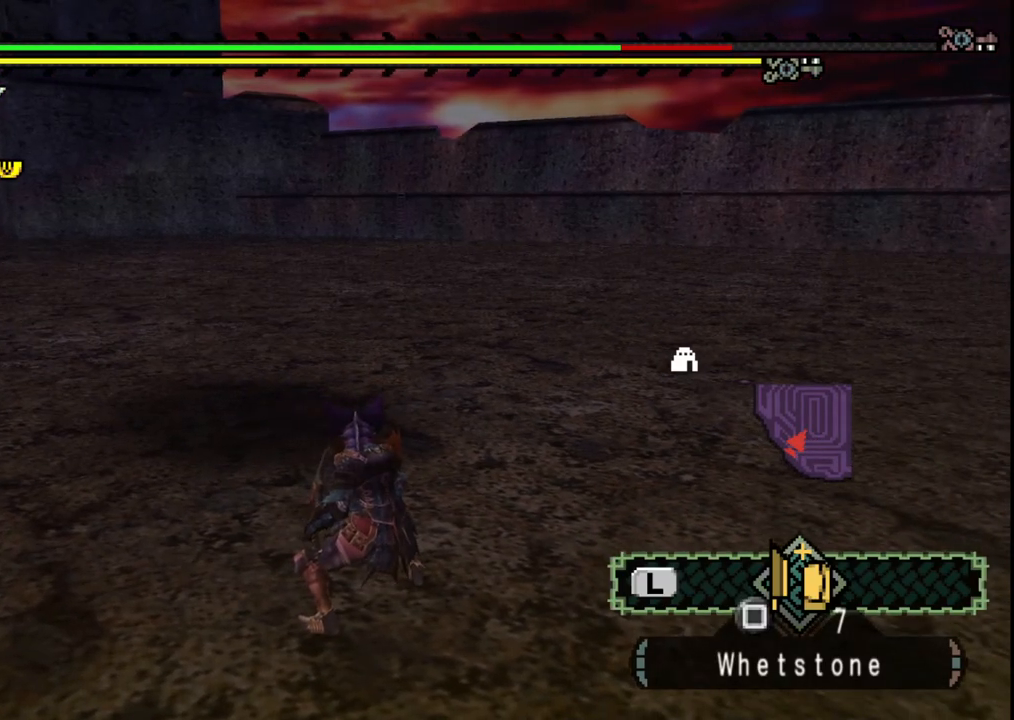
{"buttons": [], "left_stick": "up", "right_stick": "center", "events": [[383, "left_stick", "up"]]}
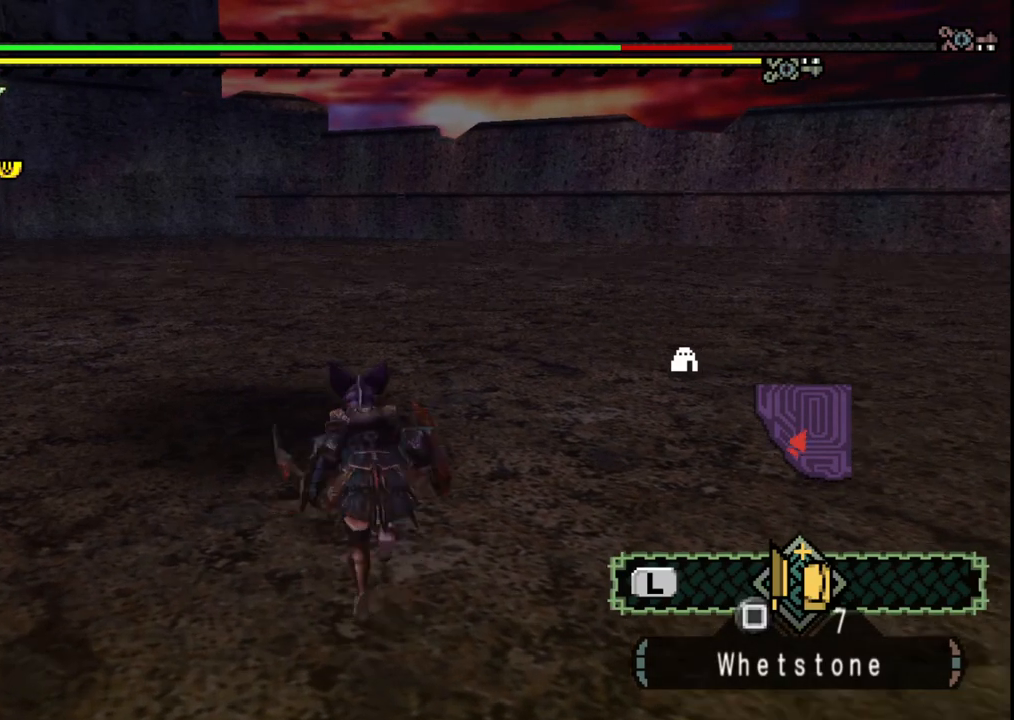
{"buttons": [], "left_stick": "center", "right_stick": "center", "events": [[117, "left_stick", "center"]]}
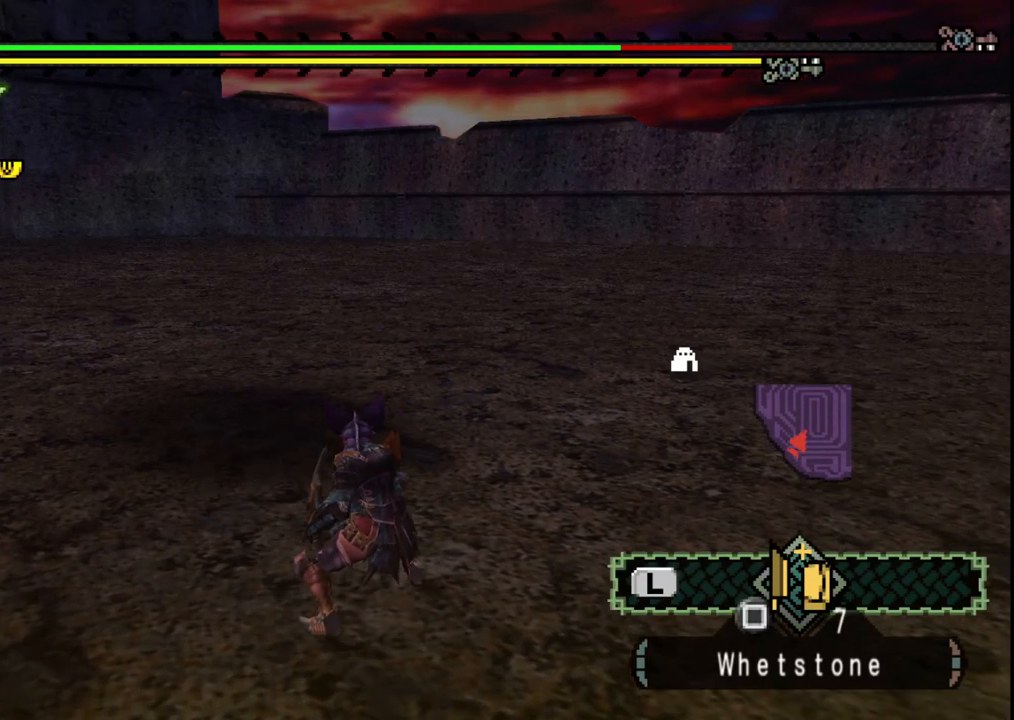
{"buttons": [], "left_stick": "center", "right_stick": "center", "events": [[100, "right_stick", "left"], [233, "right_stick", "center"]]}
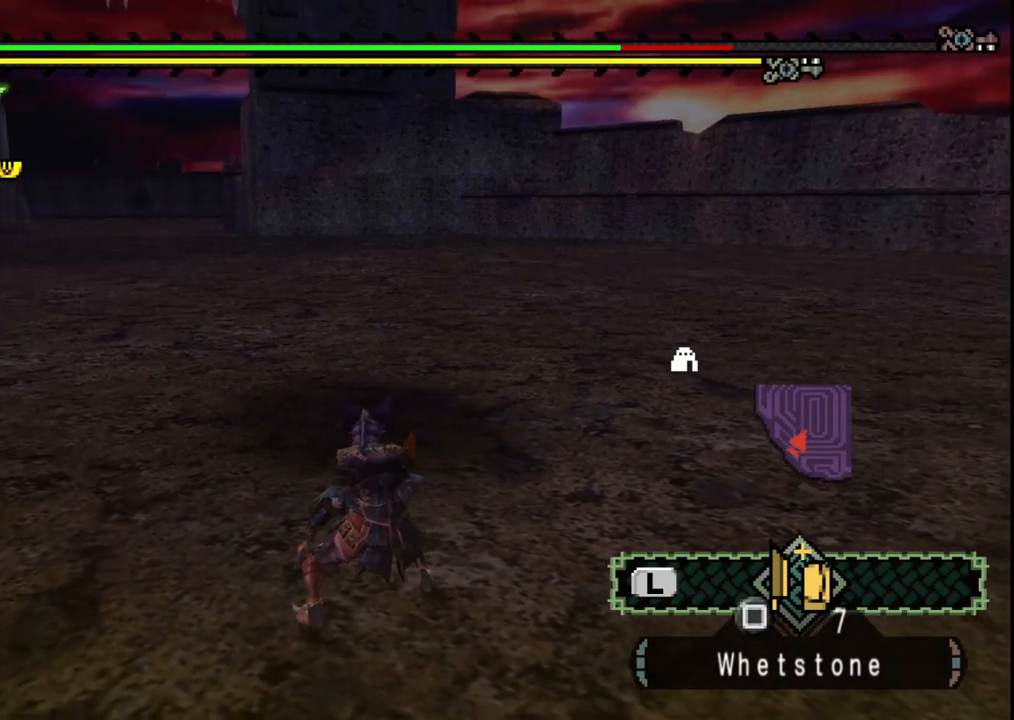
{"buttons": [], "left_stick": "center", "right_stick": "center", "events": []}
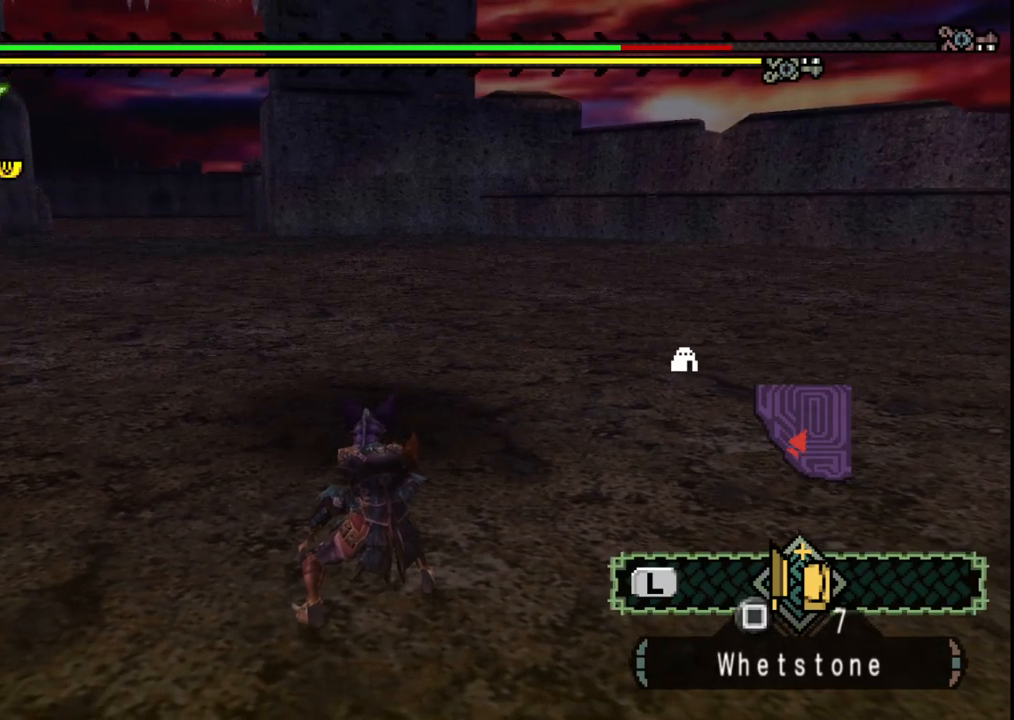
{"buttons": [], "left_stick": "center", "right_stick": "center", "events": []}
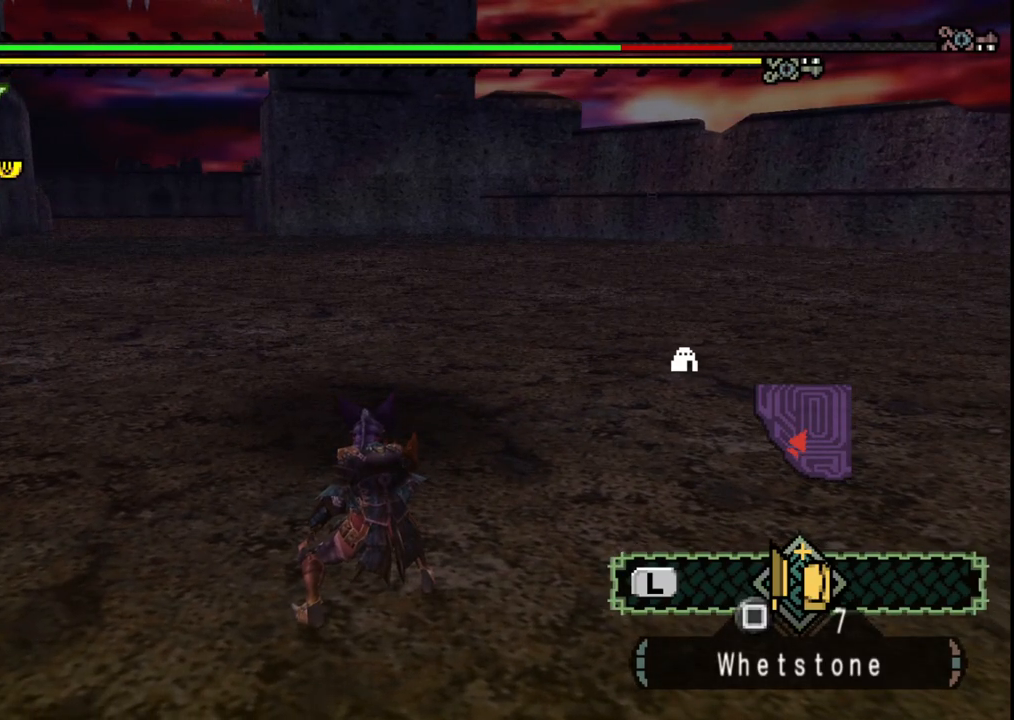
{"buttons": [], "left_stick": "center", "right_stick": "center", "events": [[167, "right_stick", "right"], [383, "right_stick", "center"]]}
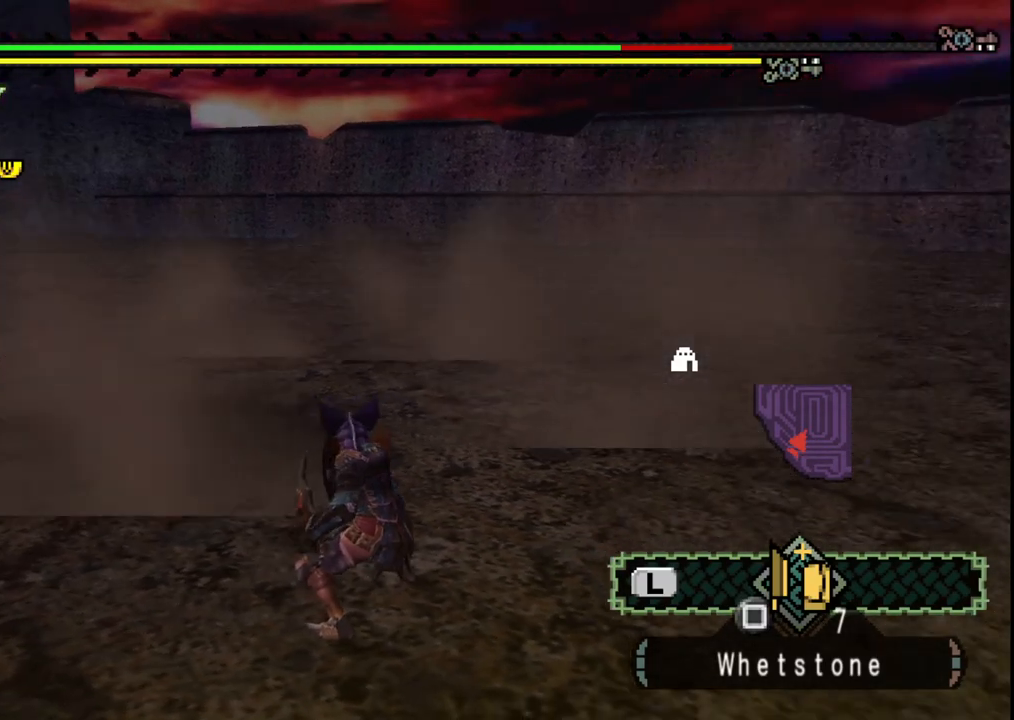
{"buttons": [], "left_stick": "center", "right_stick": "center", "events": []}
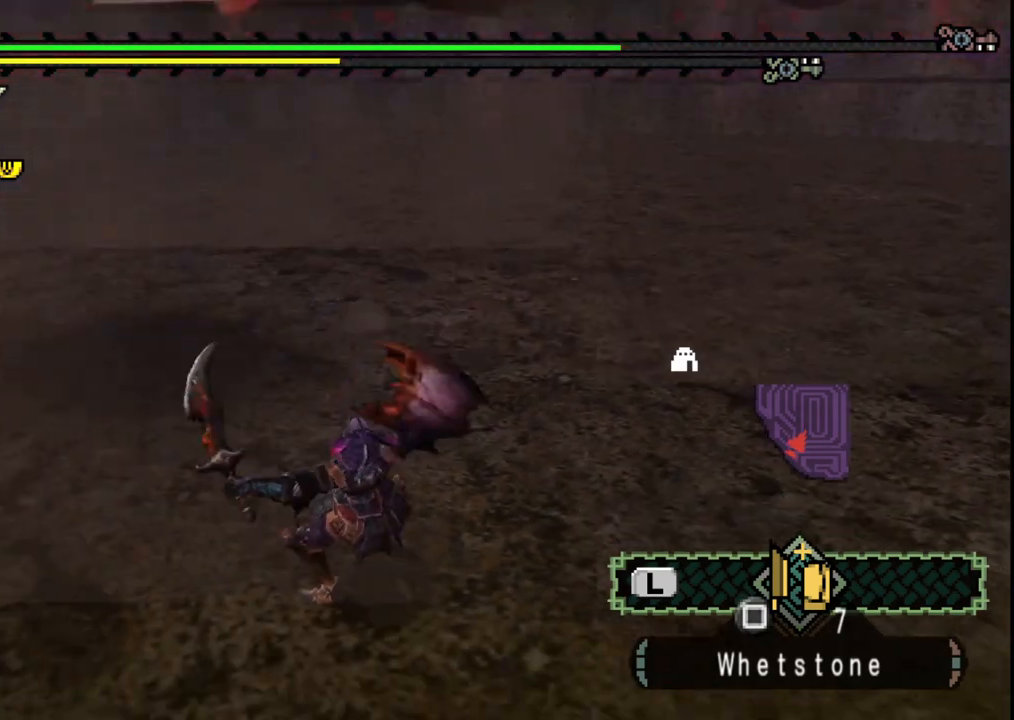
{"buttons": [], "left_stick": "center", "right_stick": "left", "events": [[333, "right_stick", "left"]]}
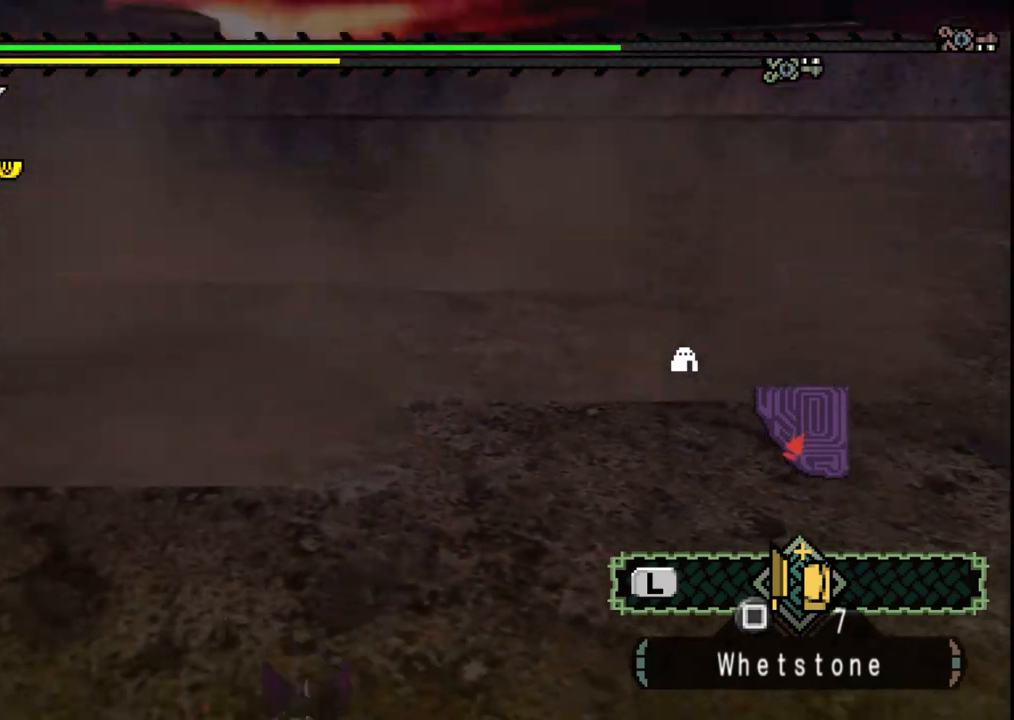
{"buttons": [], "left_stick": "center", "right_stick": "center", "events": [[50, "right_stick", "center"]]}
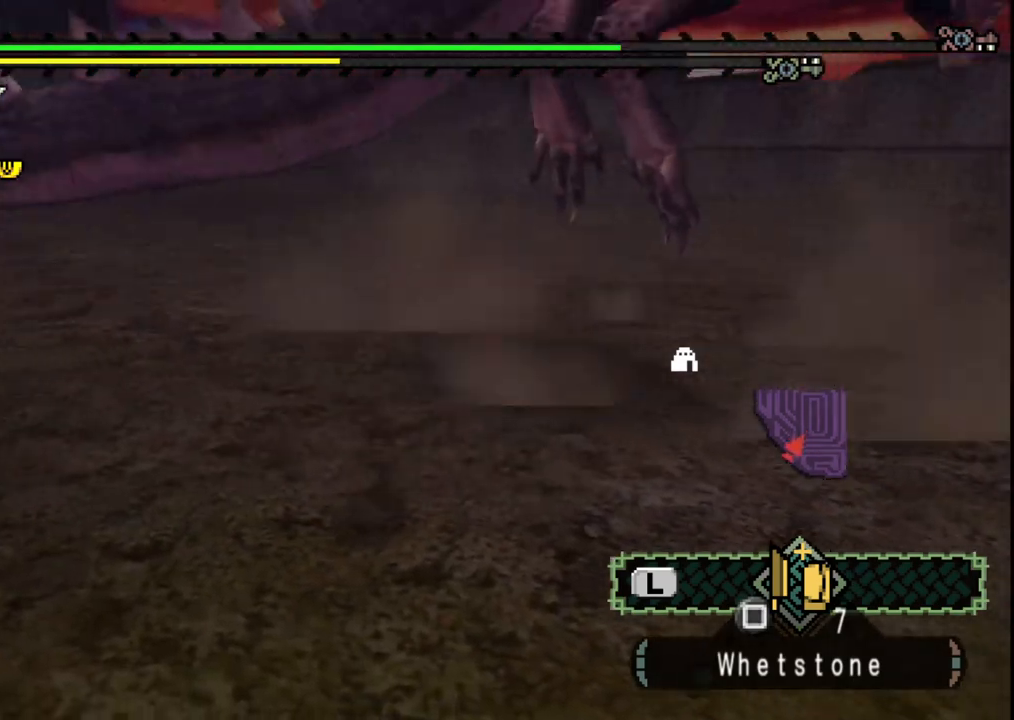
{"buttons": [], "left_stick": "center", "right_stick": "center", "events": [[300, "right_stick", "right"], [467, "right_stick", "center"]]}
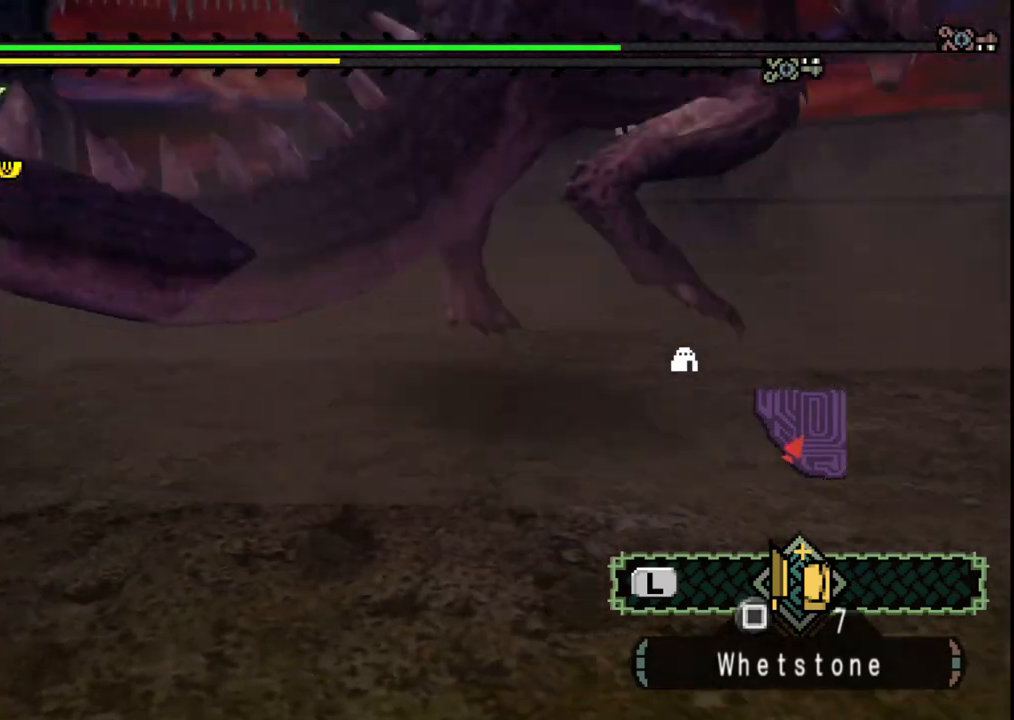
{"buttons": [], "left_stick": "up", "right_stick": "center", "events": [[433, "left_stick", "up"]]}